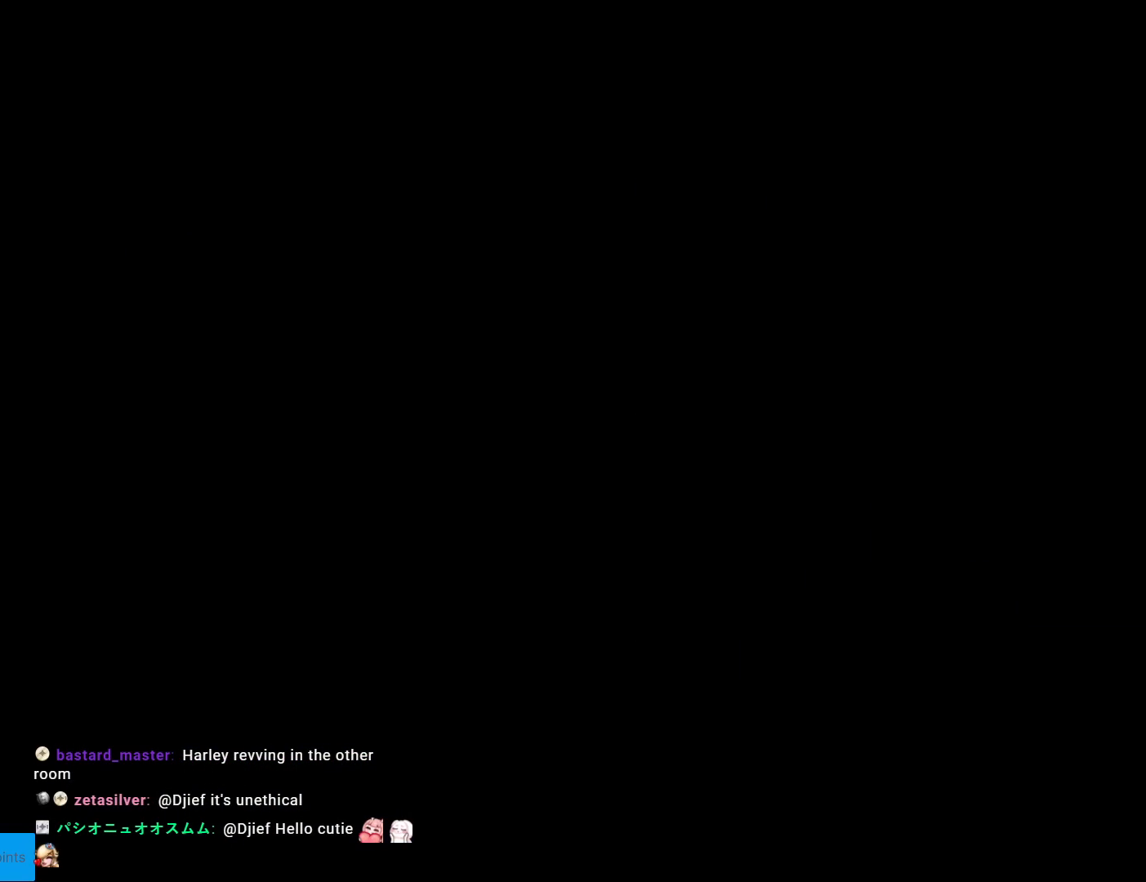
Gameplay with a controller (Nintendo layout); each line is a JSON object with the inputs held at the frame after it. "events" lists button and stick changes between this image and that frame as [ms after this image, input, new state], when the widget could be followed in between. Not read: L3 R3.
{"buttons": [], "events": []}
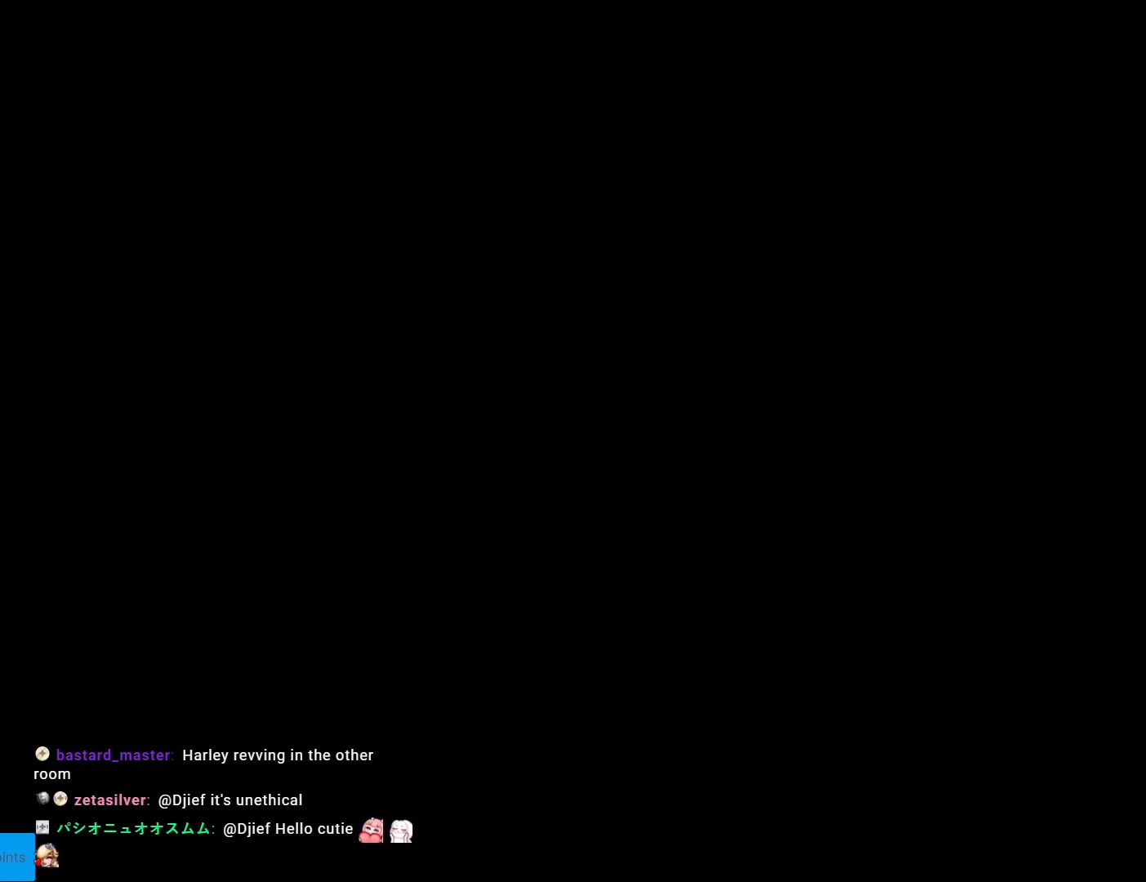
{"buttons": [], "events": []}
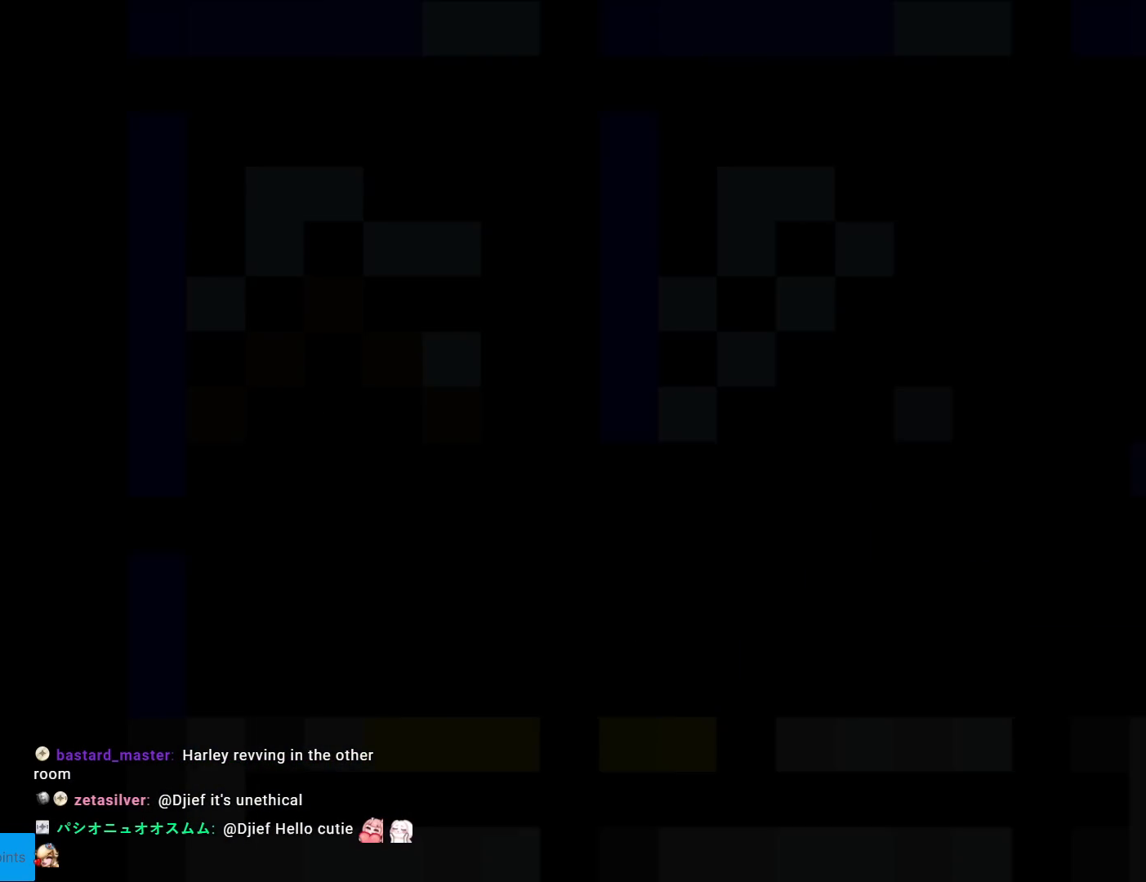
{"buttons": ["Y"], "events": [[51, "Y", "down"]]}
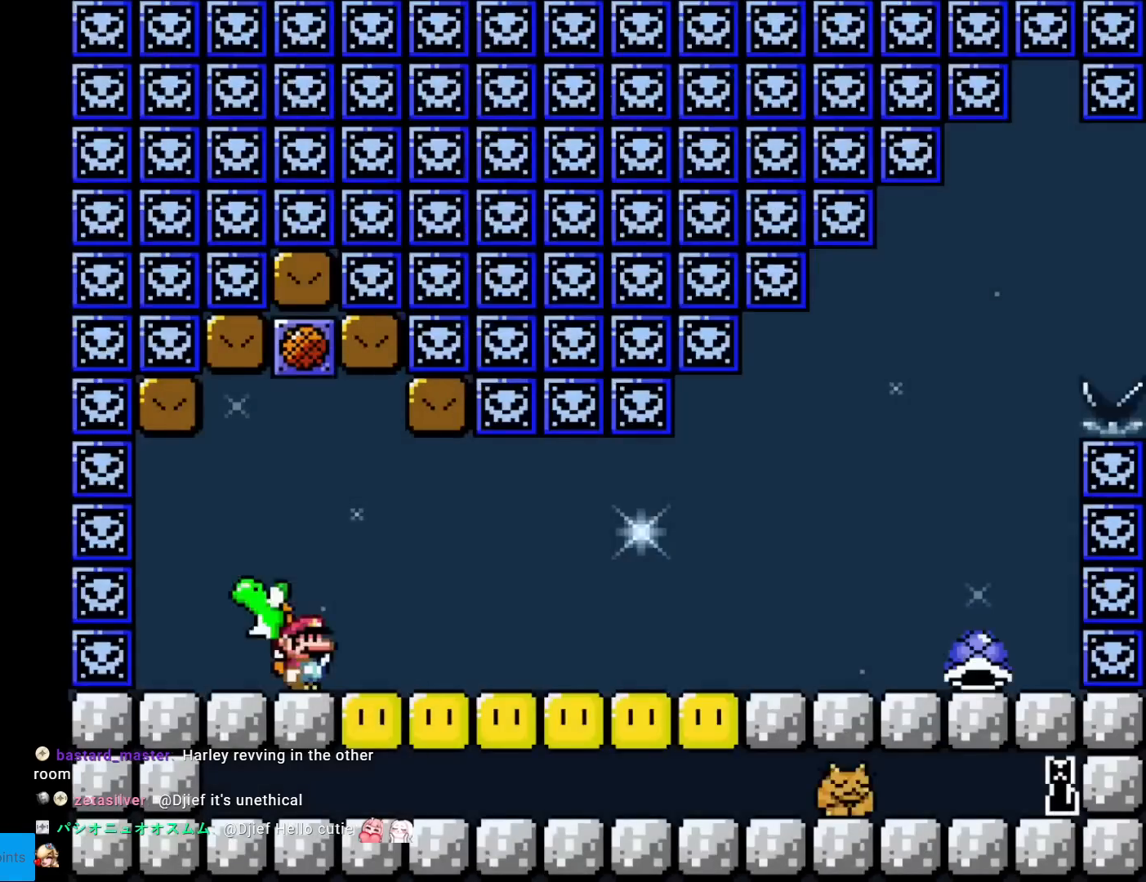
{"buttons": ["Y"], "events": [[117, "B", "down"], [183, "B", "up"]]}
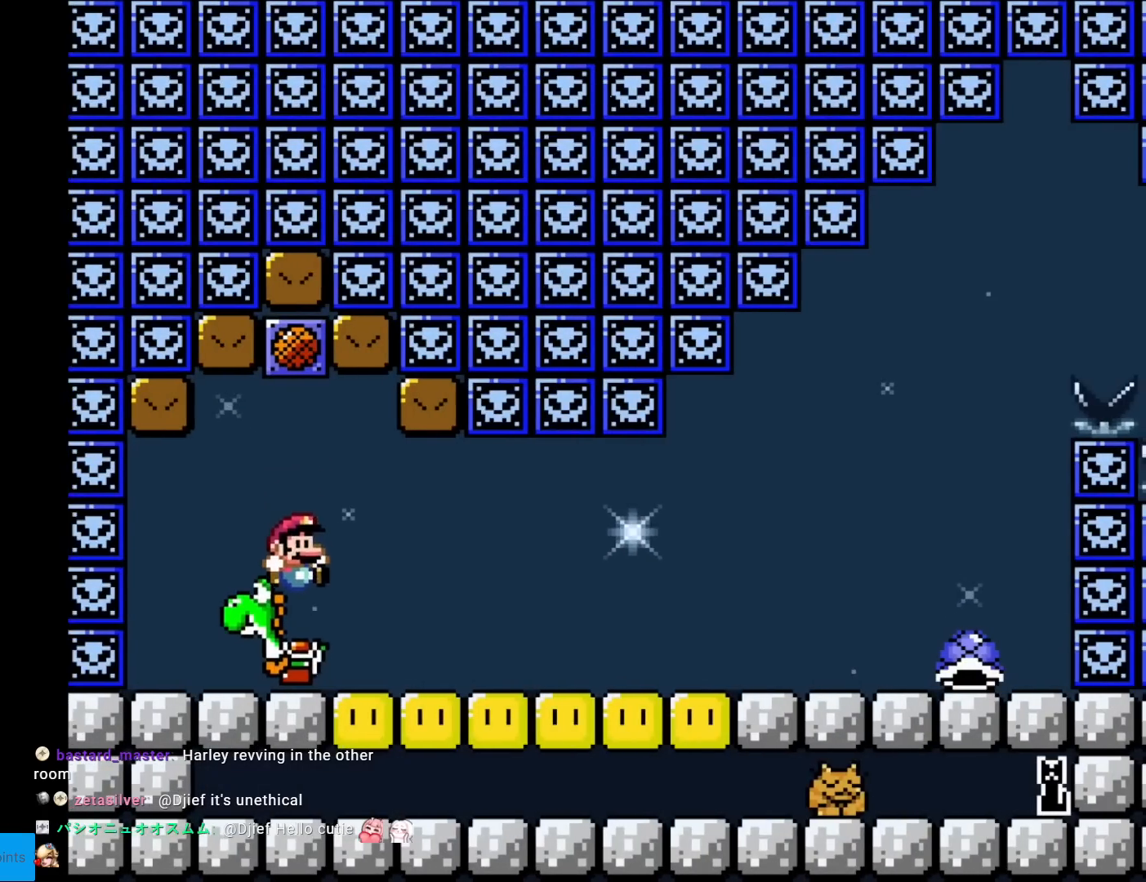
{"buttons": ["Y", "DPAD_RIGHT"], "events": [[51, "DPAD_RIGHT", "down"]]}
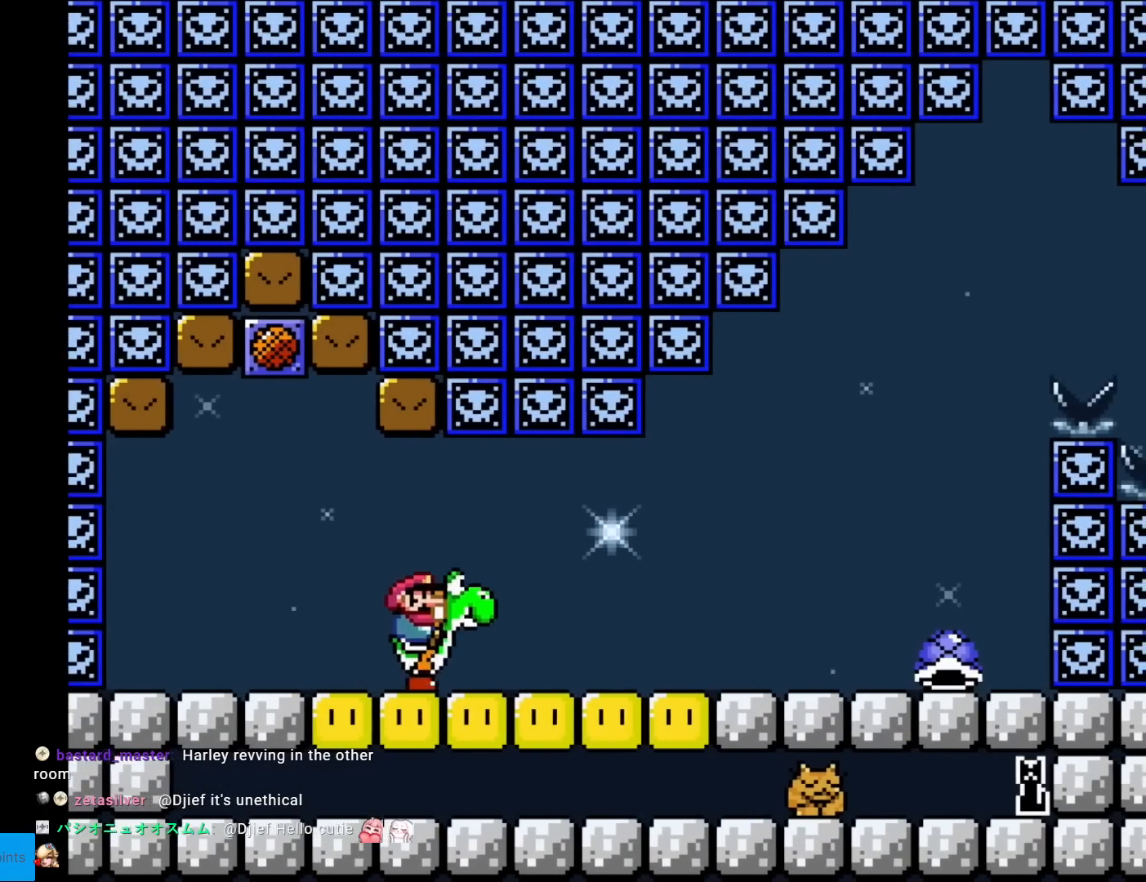
{"buttons": ["Y", "DPAD_RIGHT"], "events": [[267, "X", "down"], [434, "X", "up"]]}
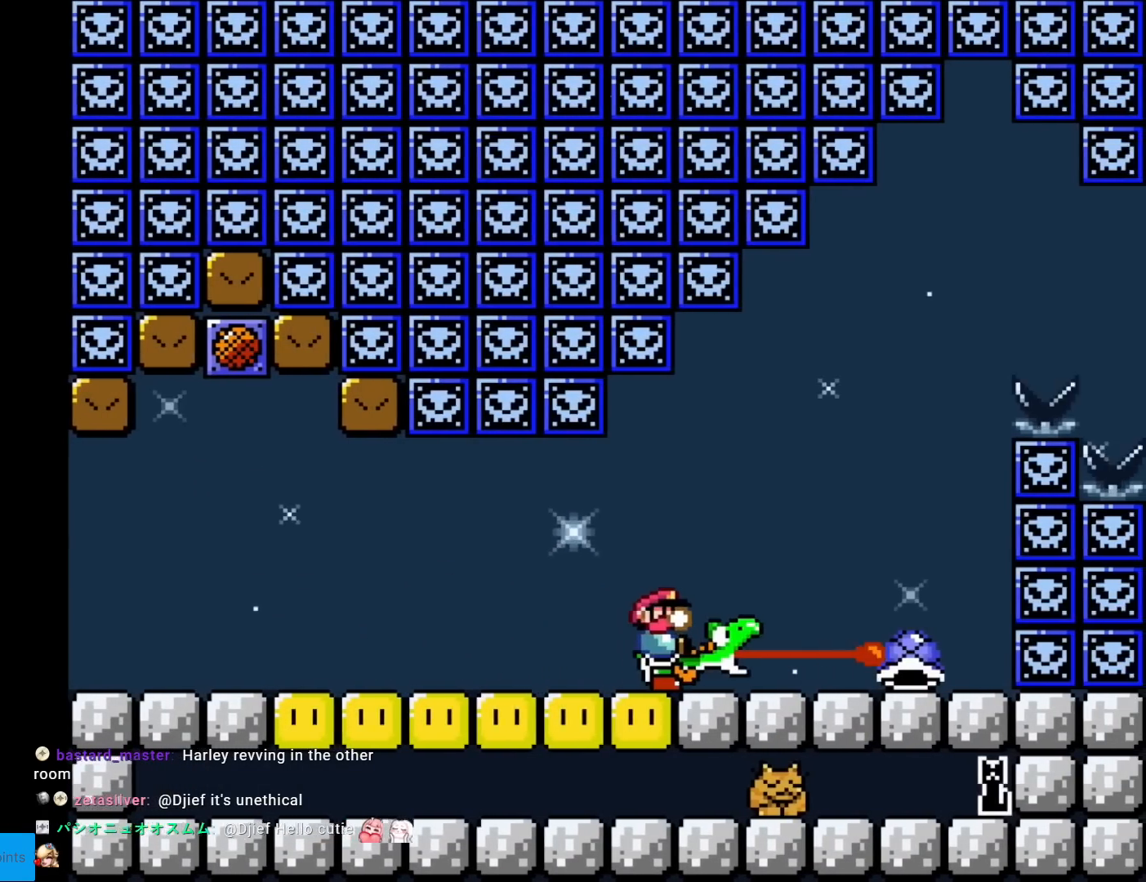
{"buttons": ["B", "Y"], "events": [[267, "B", "down"], [334, "DPAD_RIGHT", "up"], [368, "DPAD_LEFT", "down"], [501, "DPAD_LEFT", "up"]]}
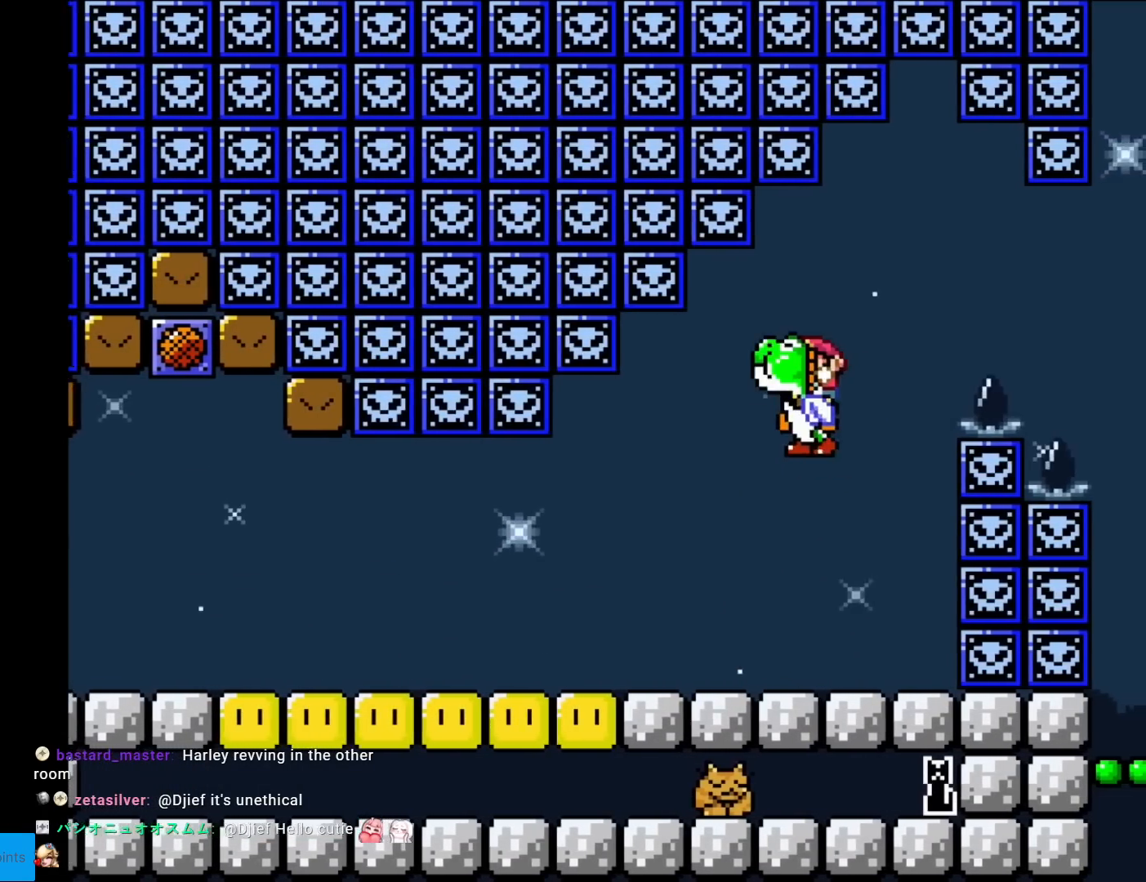
{"buttons": ["B", "Y", "DPAD_RIGHT"], "events": [[67, "B", "up"], [167, "DPAD_RIGHT", "down"], [284, "B", "down"]]}
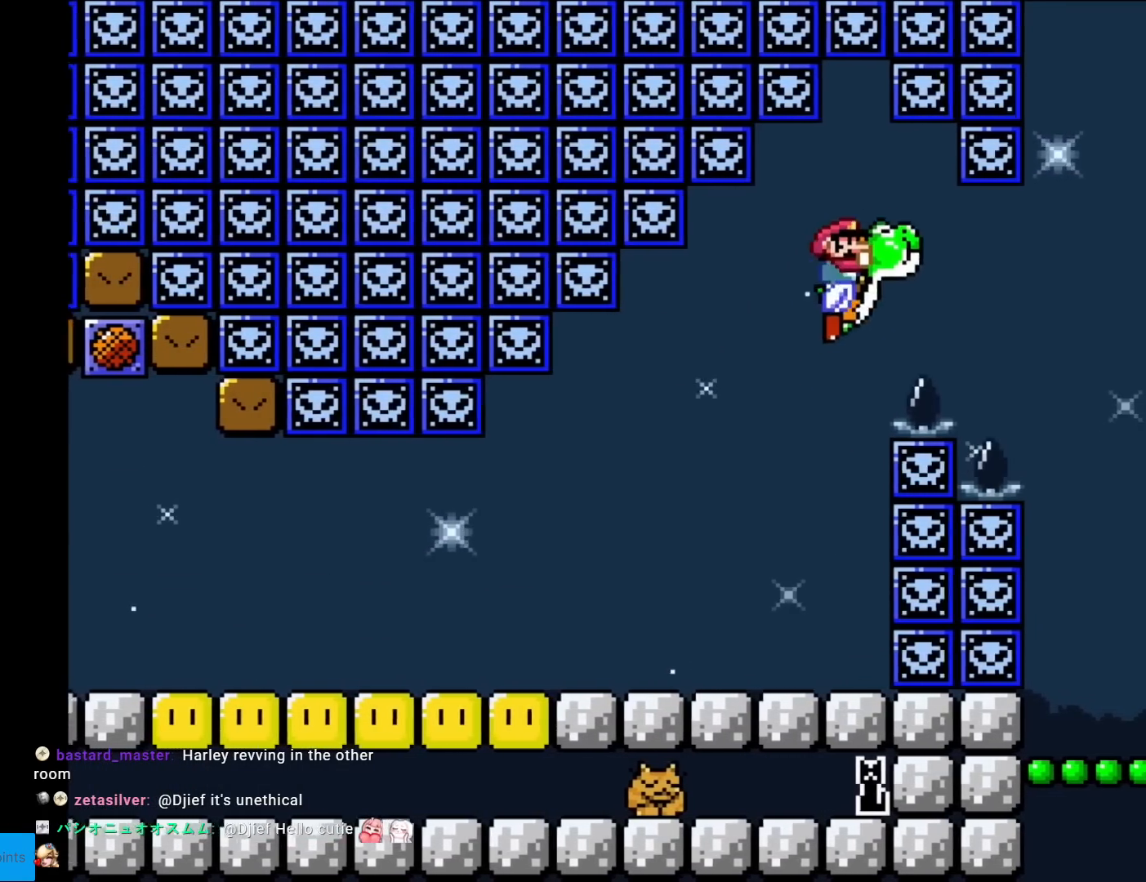
{"buttons": ["Y"], "events": [[451, "B", "up"], [501, "DPAD_RIGHT", "up"]]}
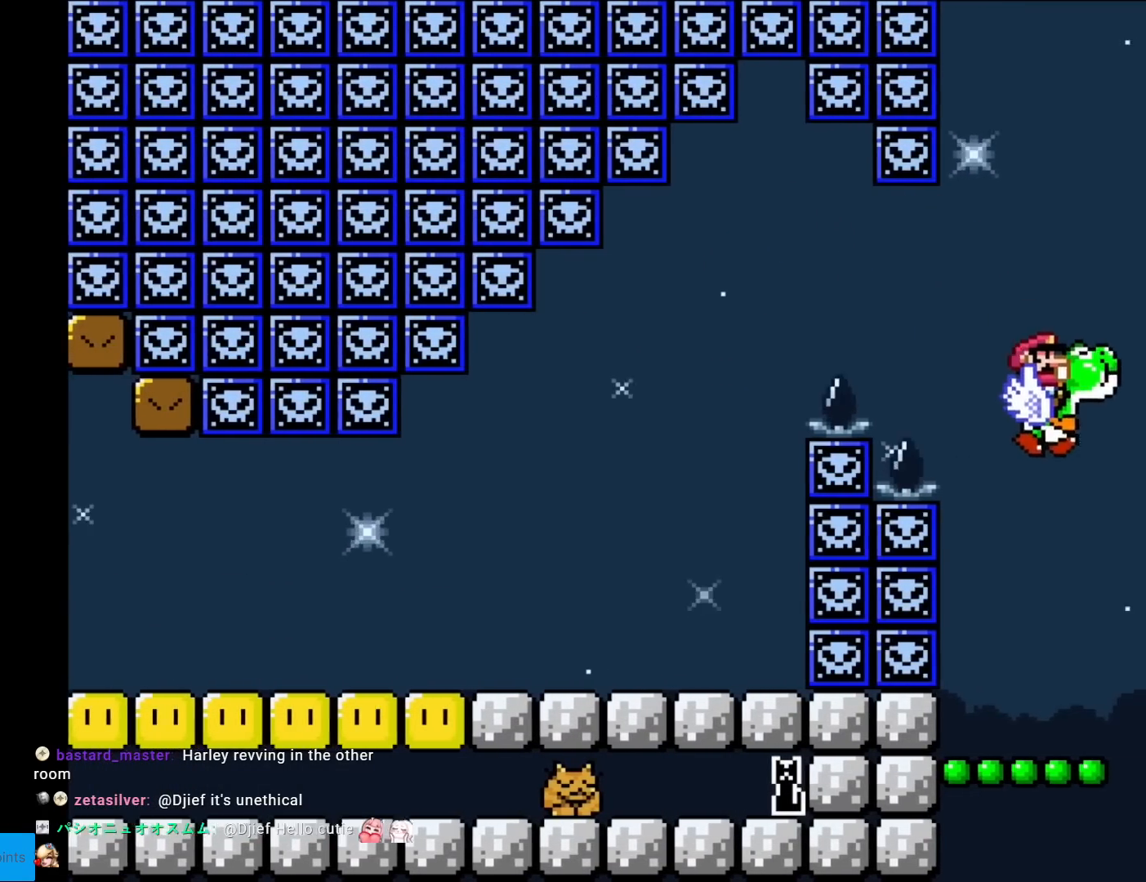
{"buttons": ["Y"], "events": [[50, "DPAD_LEFT", "down"], [183, "DPAD_LEFT", "up"], [400, "DPAD_RIGHT", "down"], [484, "DPAD_RIGHT", "up"]]}
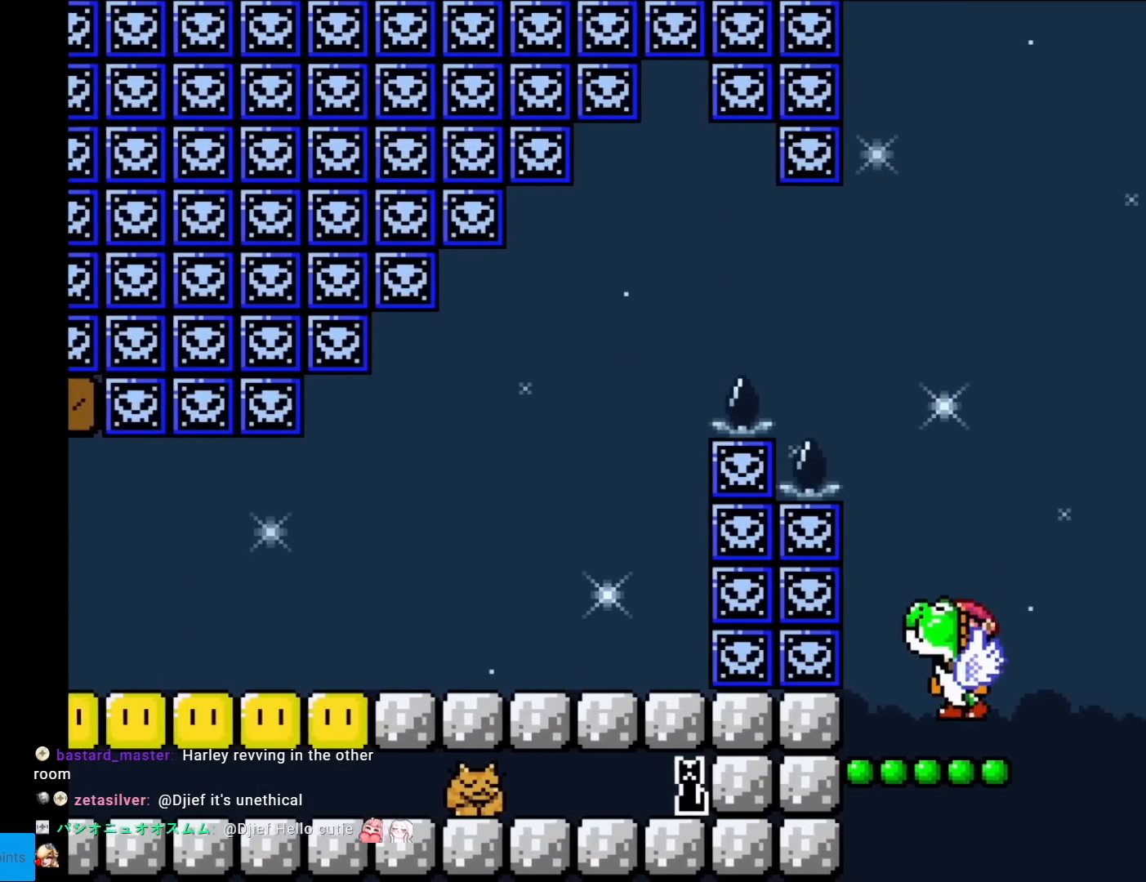
{"buttons": ["B", "Y"], "events": [[201, "B", "down"]]}
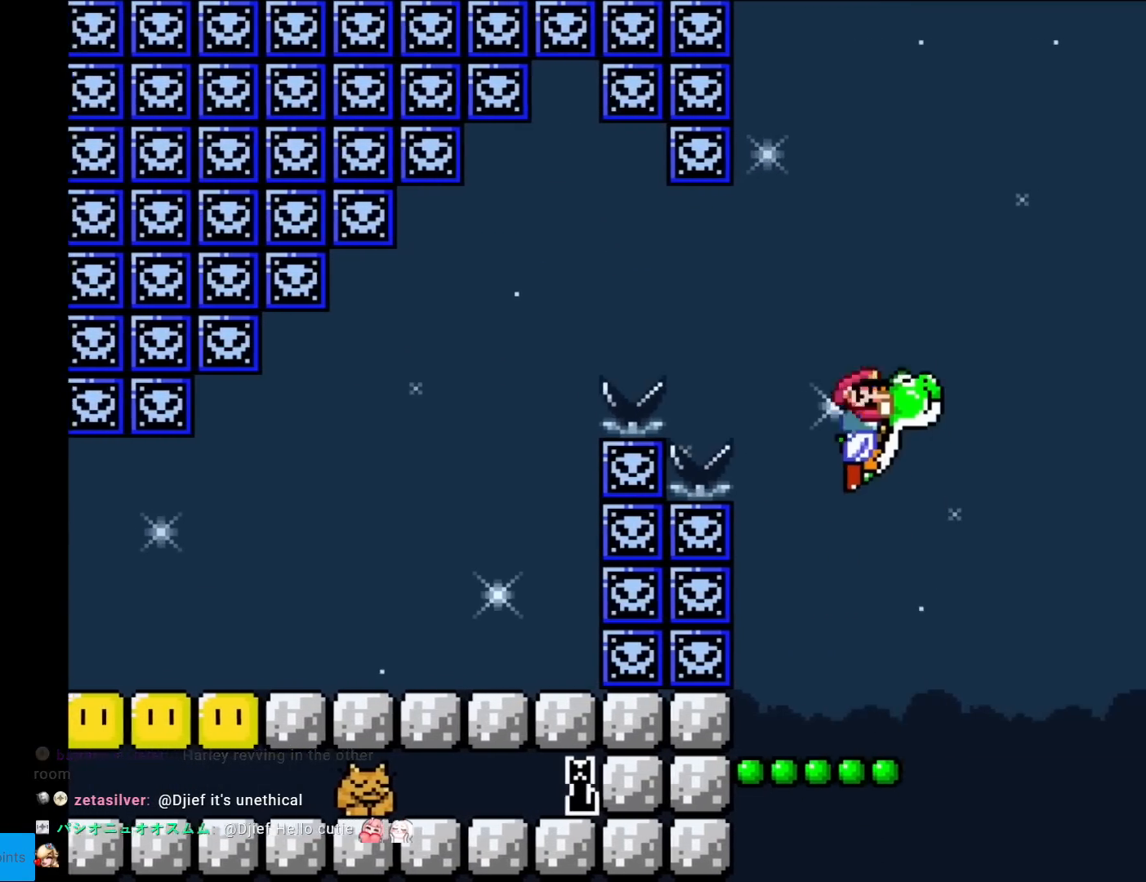
{"buttons": ["Y", "DPAD_LEFT"], "events": [[67, "DPAD_RIGHT", "down"], [117, "DPAD_RIGHT", "up"], [117, "Y", "up"], [217, "Y", "down"], [367, "DPAD_LEFT", "down"], [417, "B", "up"]]}
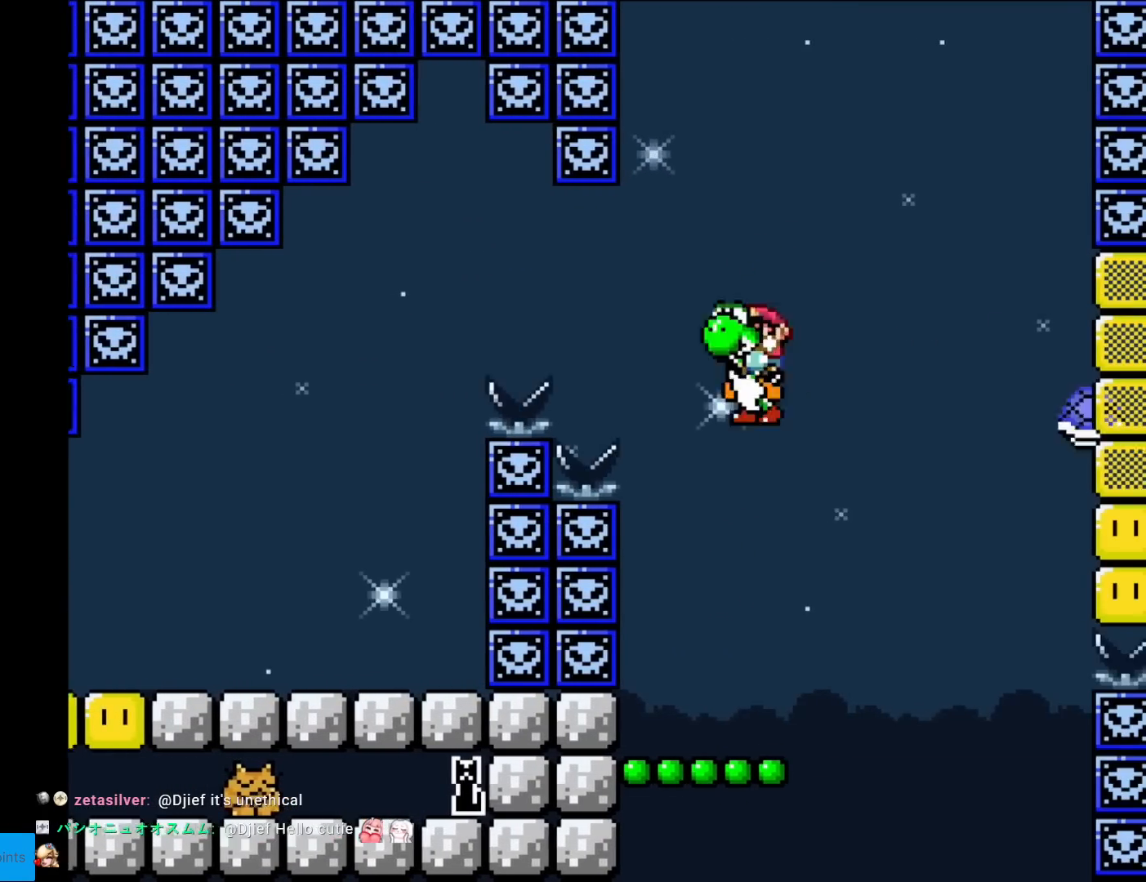
{"buttons": ["B", "Y"], "events": [[67, "DPAD_LEFT", "up"], [117, "DPAD_RIGHT", "down"], [234, "DPAD_RIGHT", "up"], [351, "B", "down"]]}
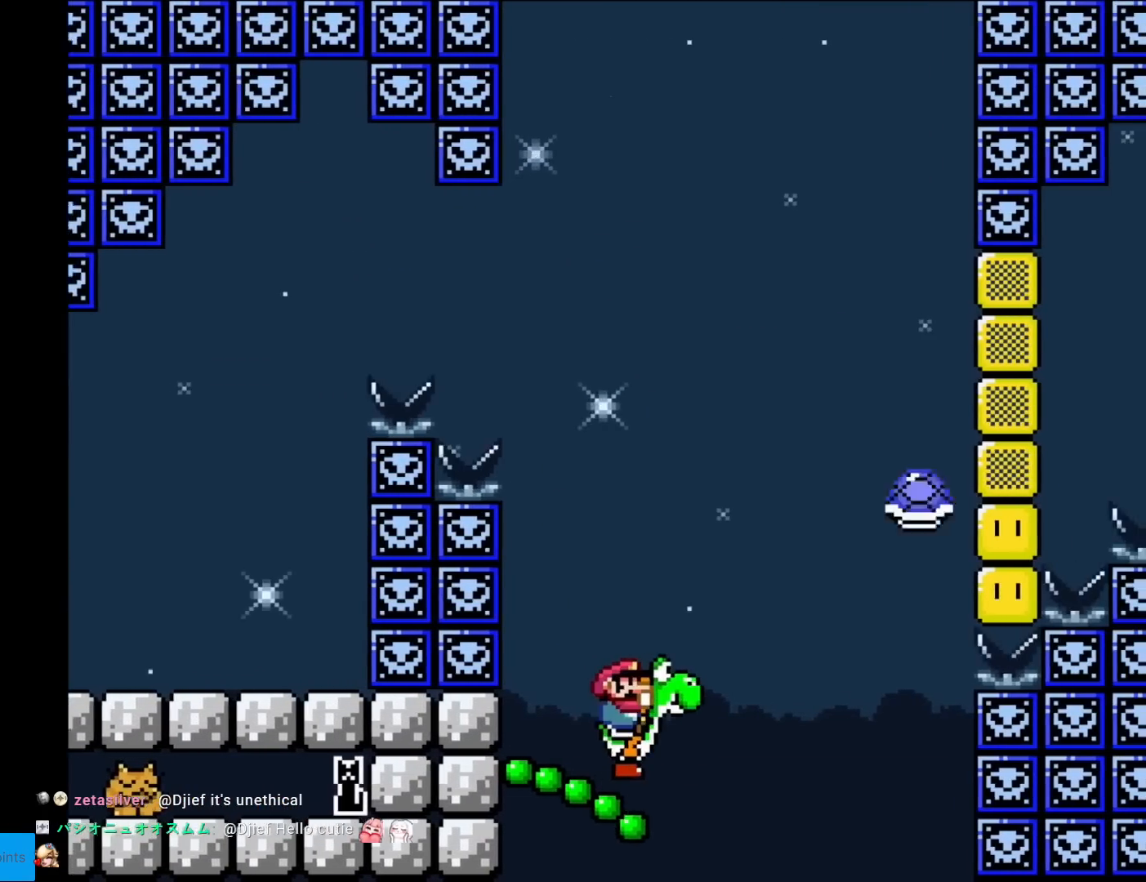
{"buttons": ["Y"], "events": [[250, "B", "up"]]}
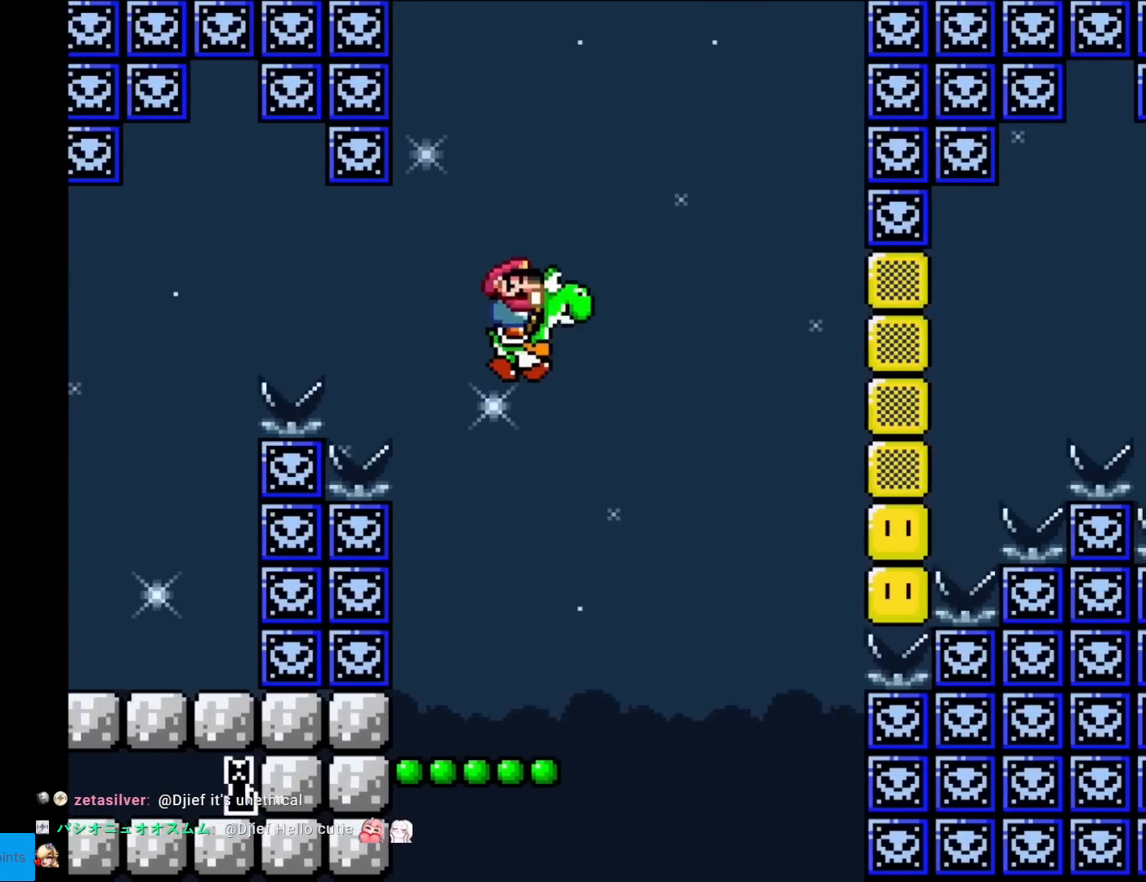
{"buttons": ["Y", "DPAD_RIGHT"], "events": [[17, "DPAD_RIGHT", "down"]]}
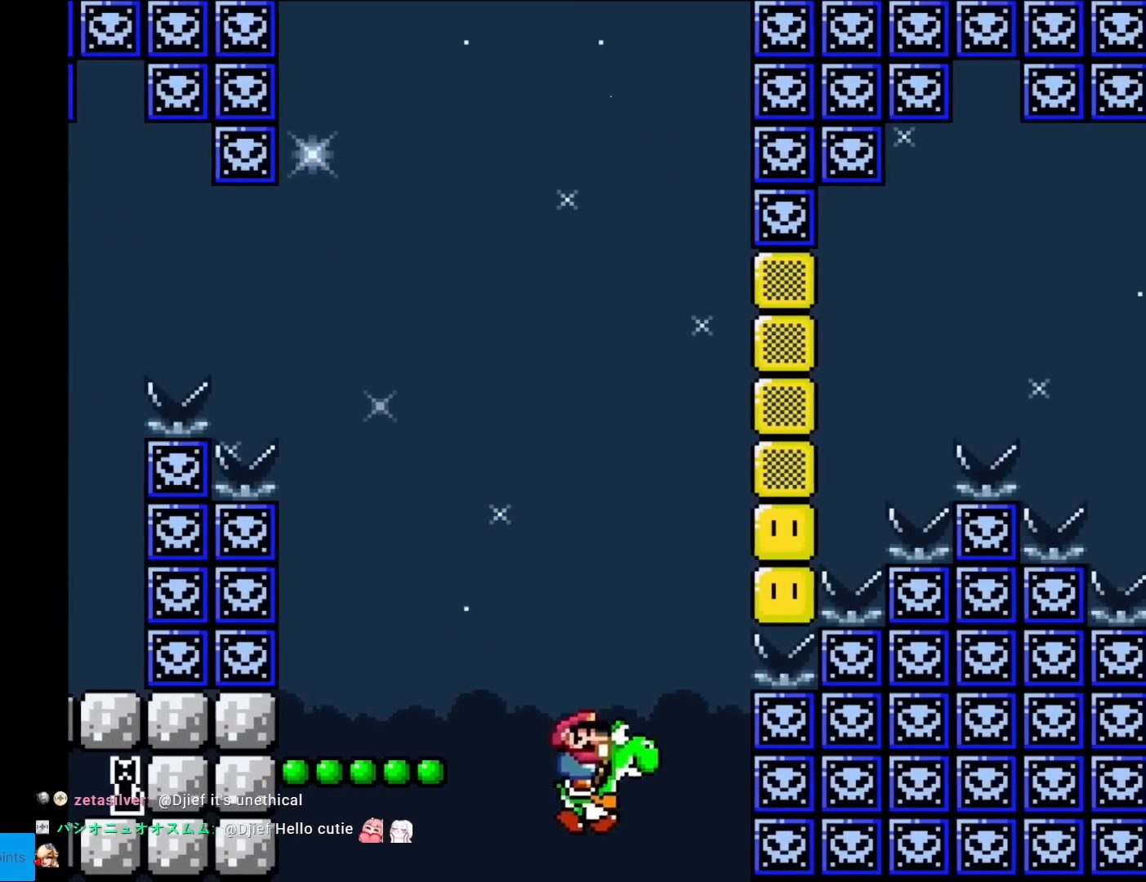
{"buttons": [], "events": [[434, "DPAD_RIGHT", "up"], [450, "Y", "up"]]}
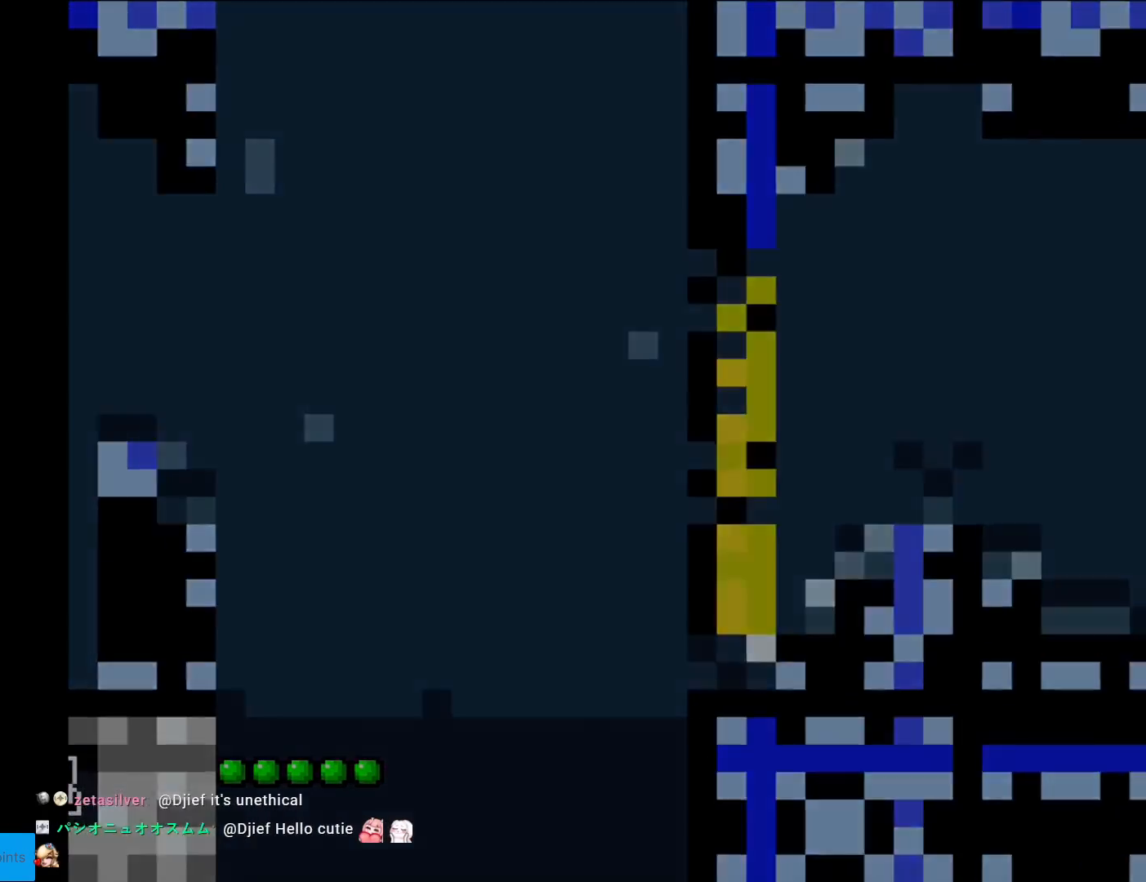
{"buttons": ["A"], "events": [[117, "A", "down"], [201, "A", "up"], [317, "A", "down"], [434, "A", "up"], [484, "A", "down"]]}
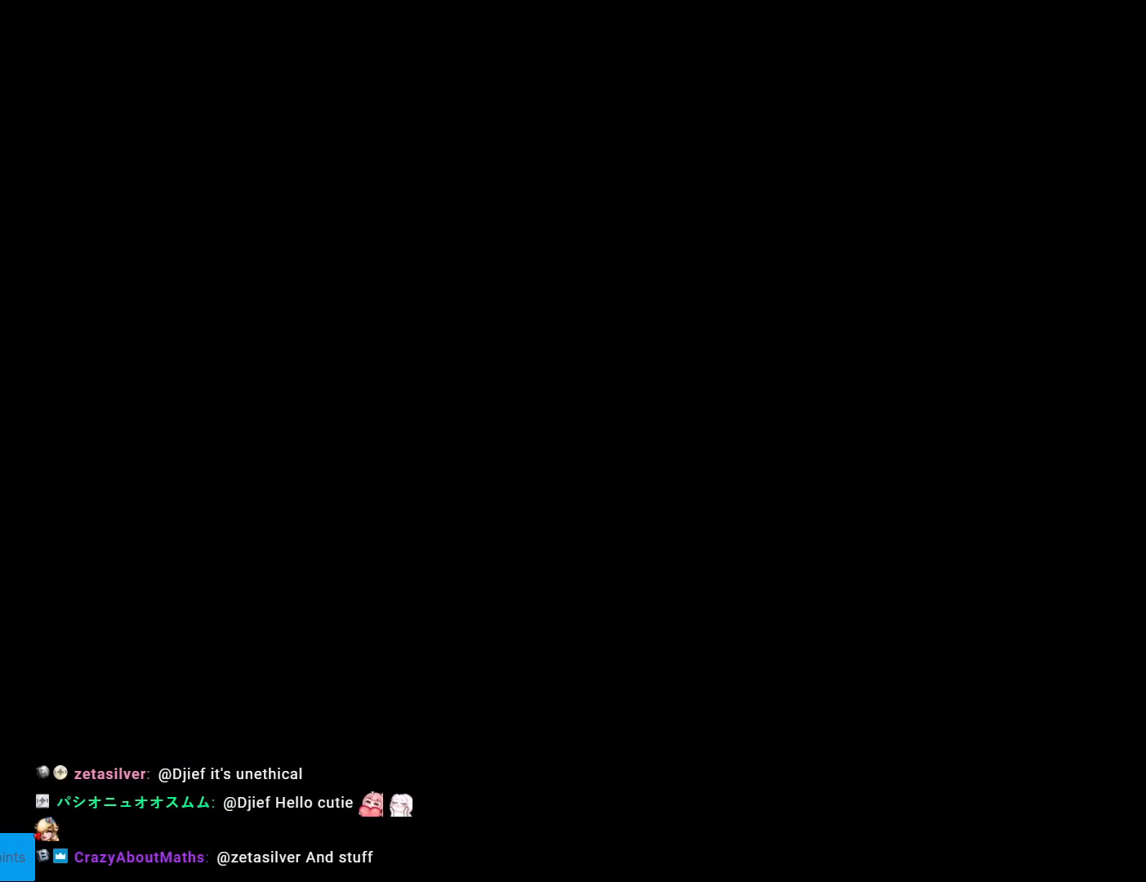
{"buttons": [], "events": [[300, "A", "up"]]}
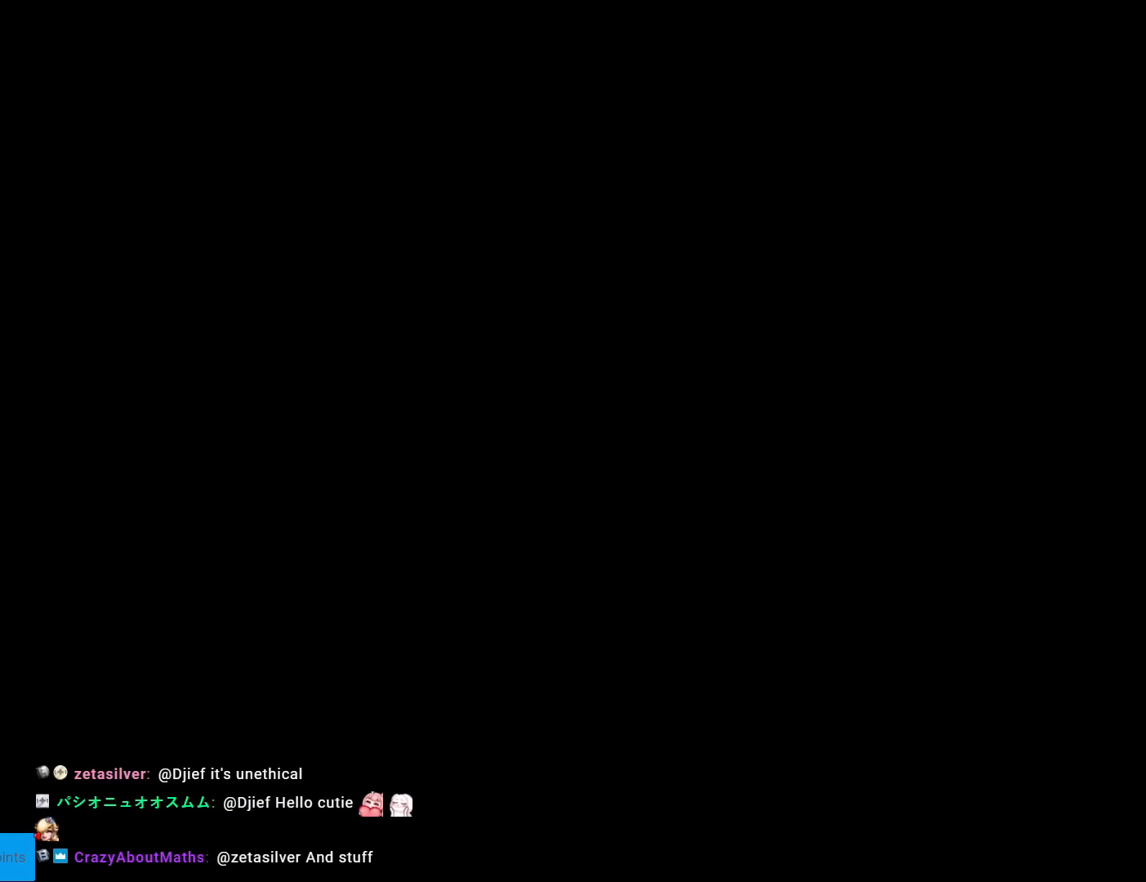
{"buttons": ["Y"], "events": [[134, "Y", "down"]]}
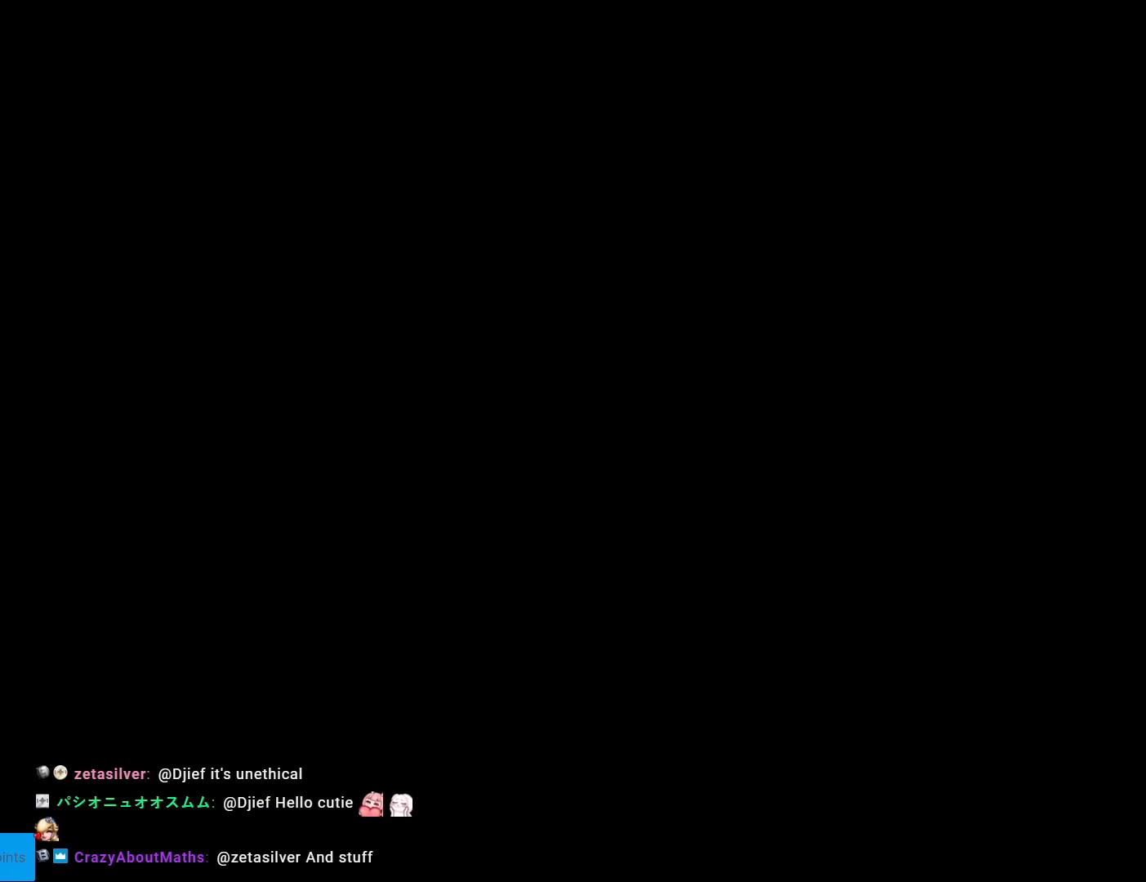
{"buttons": ["Y"], "events": []}
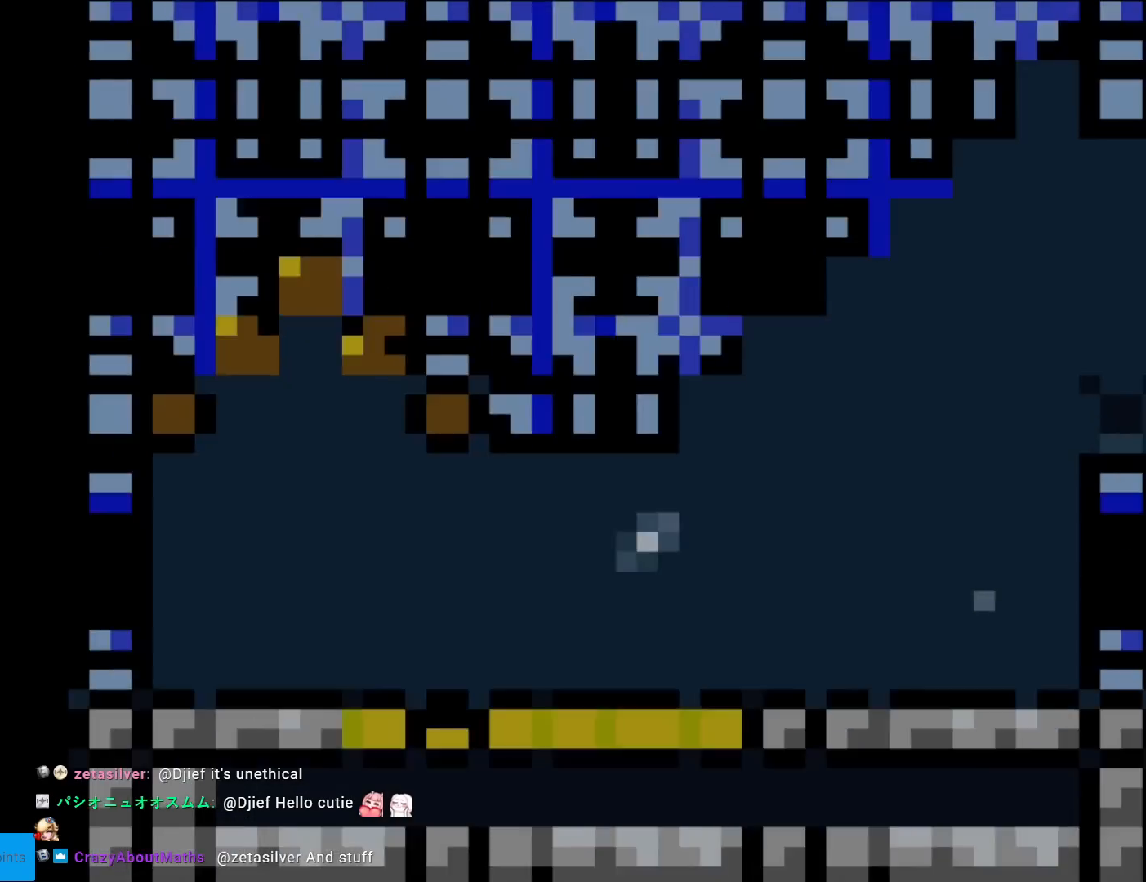
{"buttons": ["Y"], "events": [[51, "X", "down"], [51, "Y", "up"], [234, "A", "down"], [317, "A", "up"], [351, "X", "up"], [367, "Y", "down"]]}
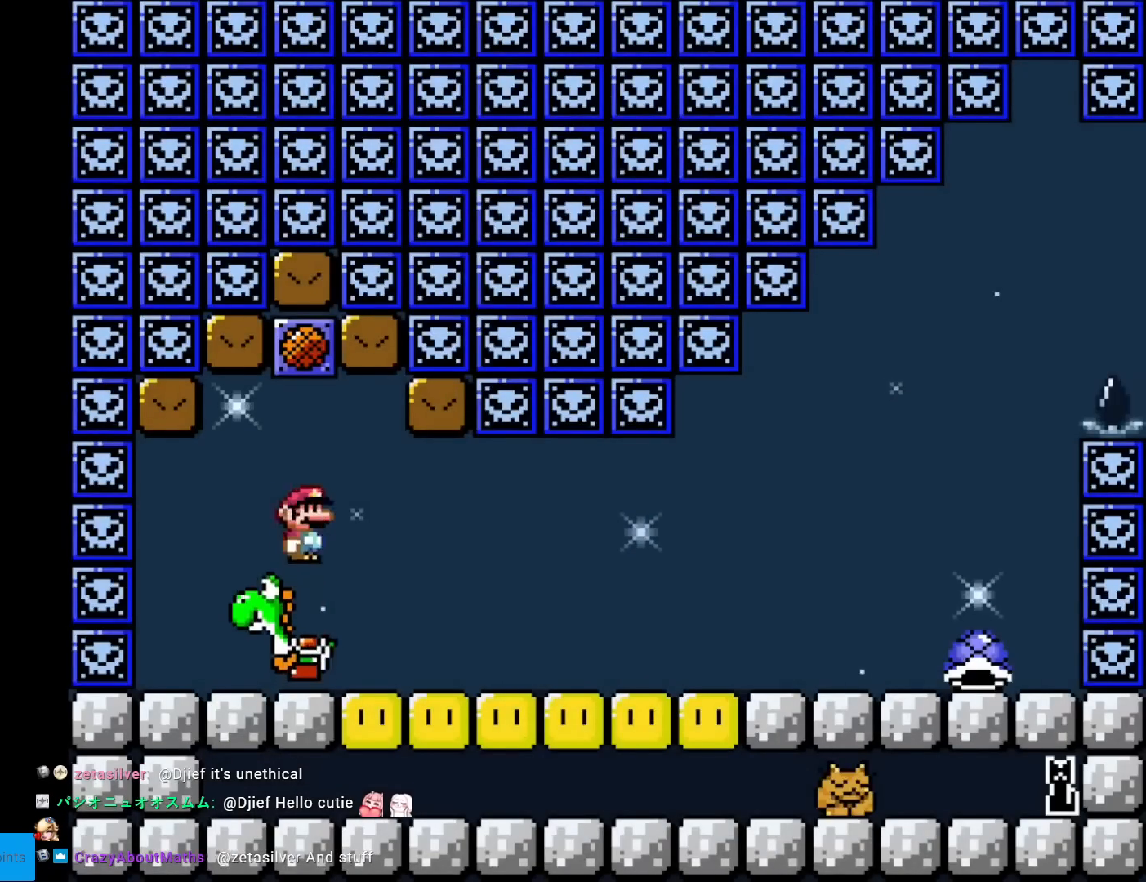
{"buttons": ["Y", "DPAD_RIGHT"], "events": [[150, "DPAD_RIGHT", "down"]]}
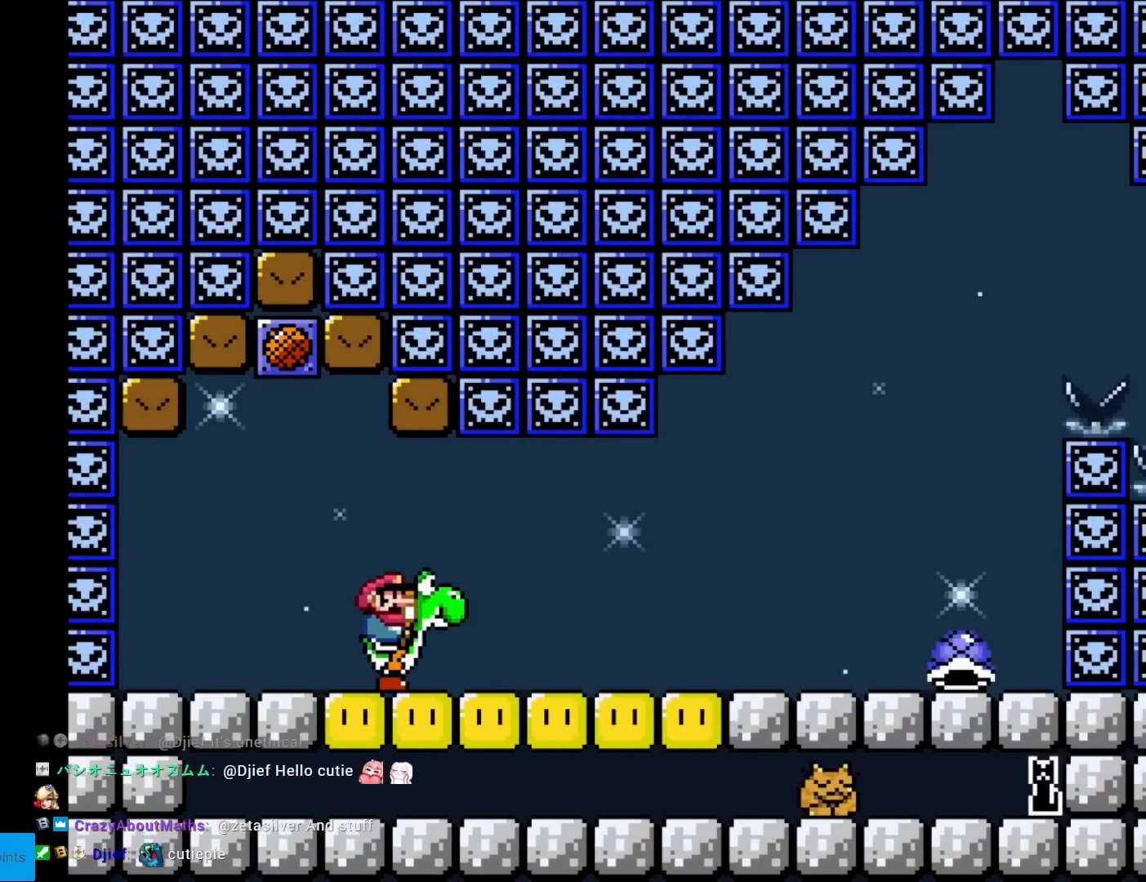
{"buttons": ["X", "Y", "DPAD_RIGHT"], "events": [[401, "X", "down"]]}
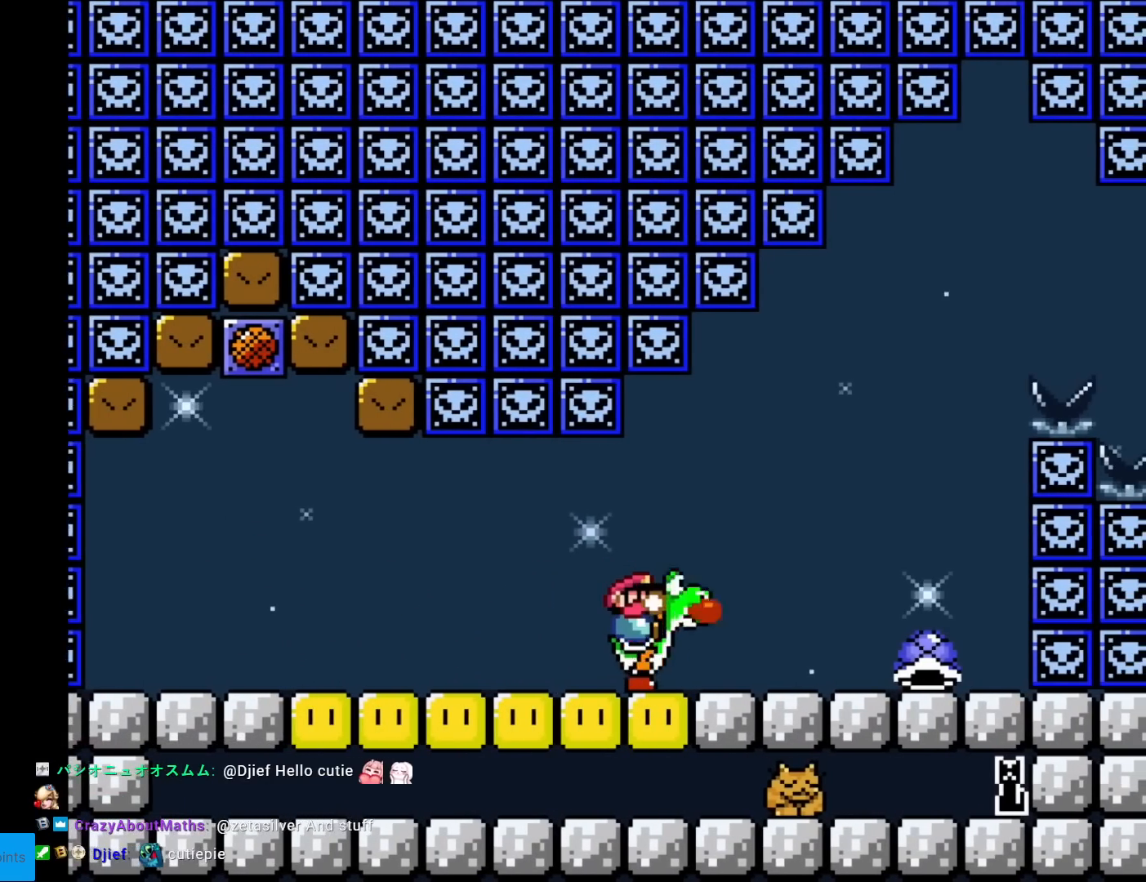
{"buttons": ["B", "Y", "DPAD_LEFT"], "events": [[50, "X", "up"], [317, "B", "down"], [434, "DPAD_RIGHT", "up"], [434, "DPAD_UP", "down"], [450, "DPAD_LEFT", "down"], [450, "DPAD_UP", "up"]]}
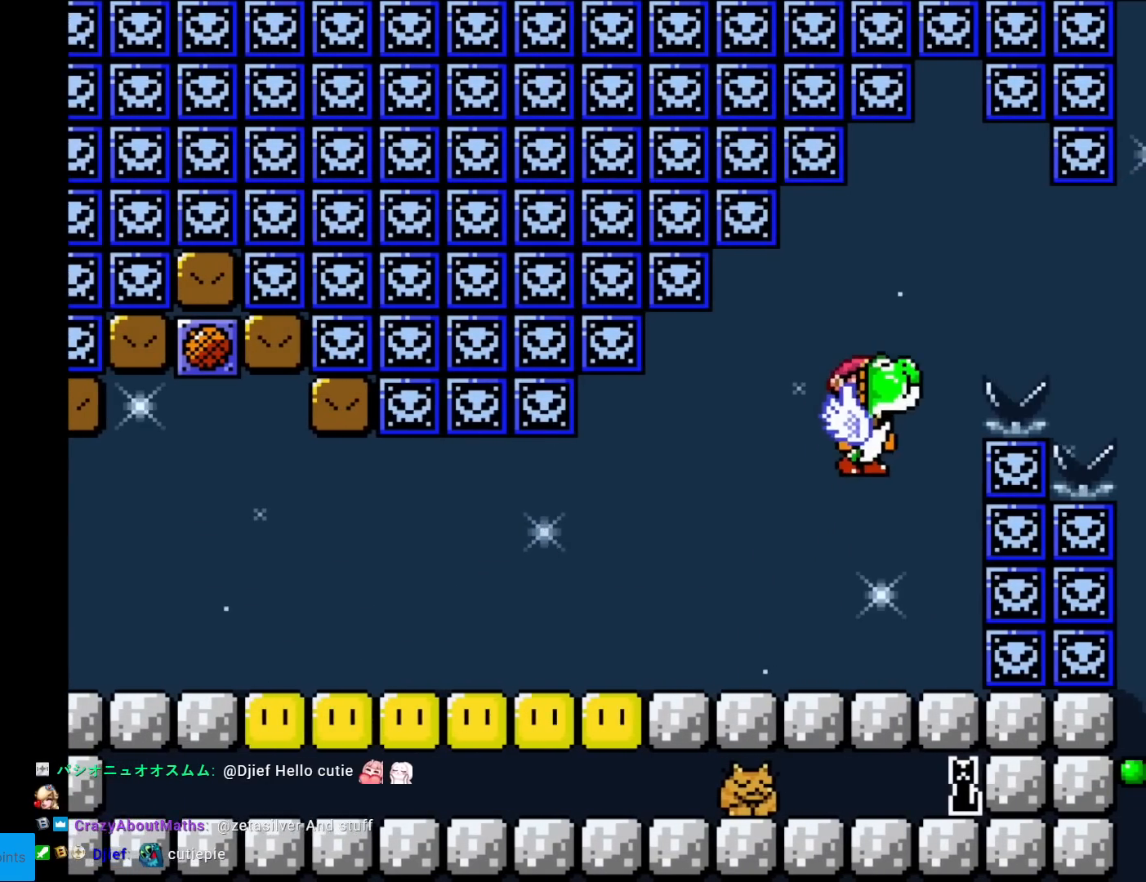
{"buttons": ["B", "Y", "DPAD_RIGHT"], "events": [[67, "DPAD_LEFT", "up"], [117, "B", "up"], [251, "DPAD_RIGHT", "down"], [334, "B", "down"]]}
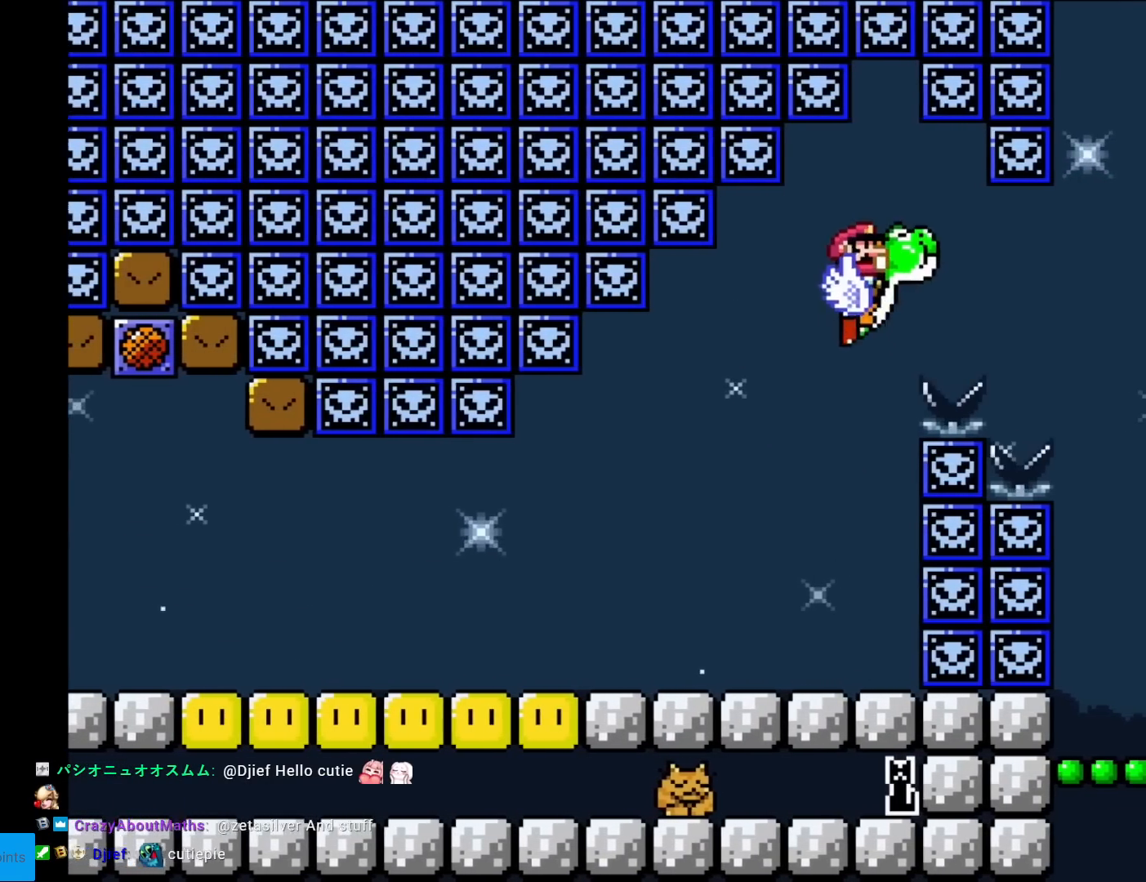
{"buttons": ["Y", "DPAD_RIGHT"], "events": [[67, "B", "up"]]}
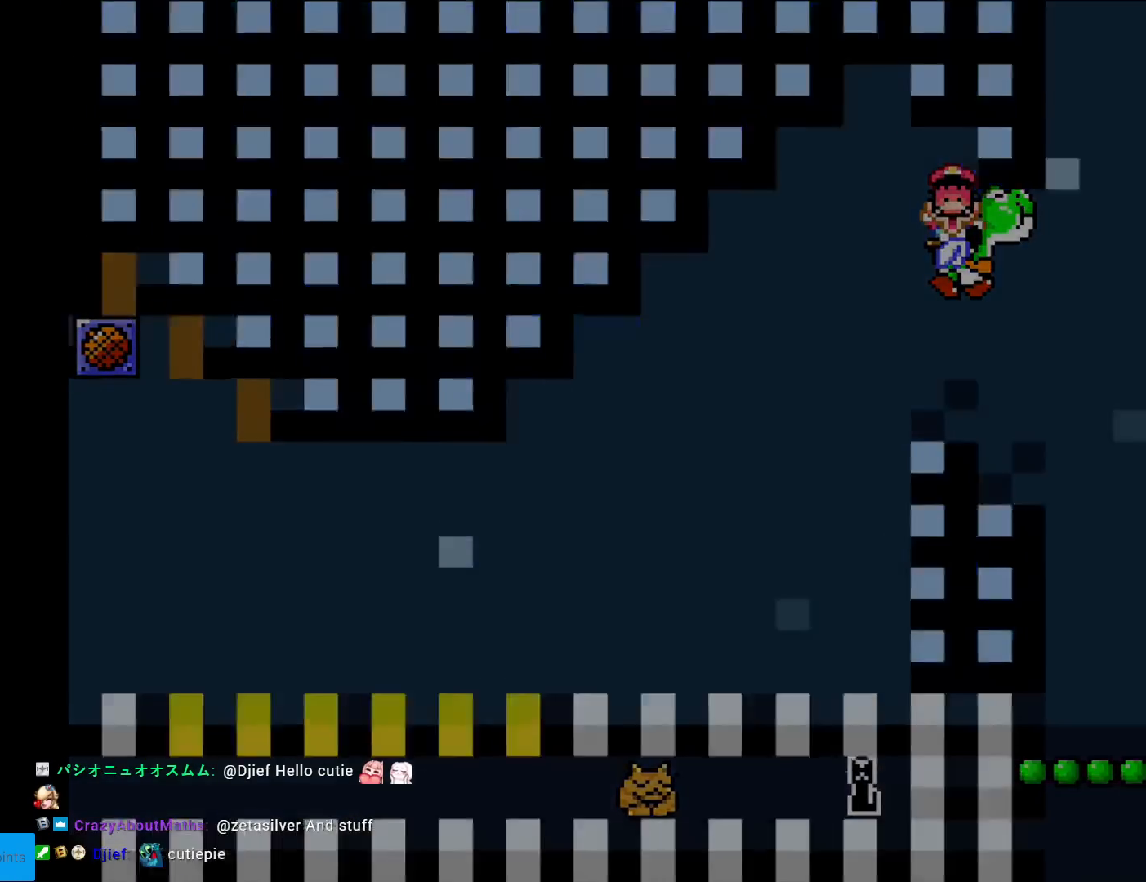
{"buttons": [], "events": [[167, "DPAD_RIGHT", "up"], [384, "Y", "up"]]}
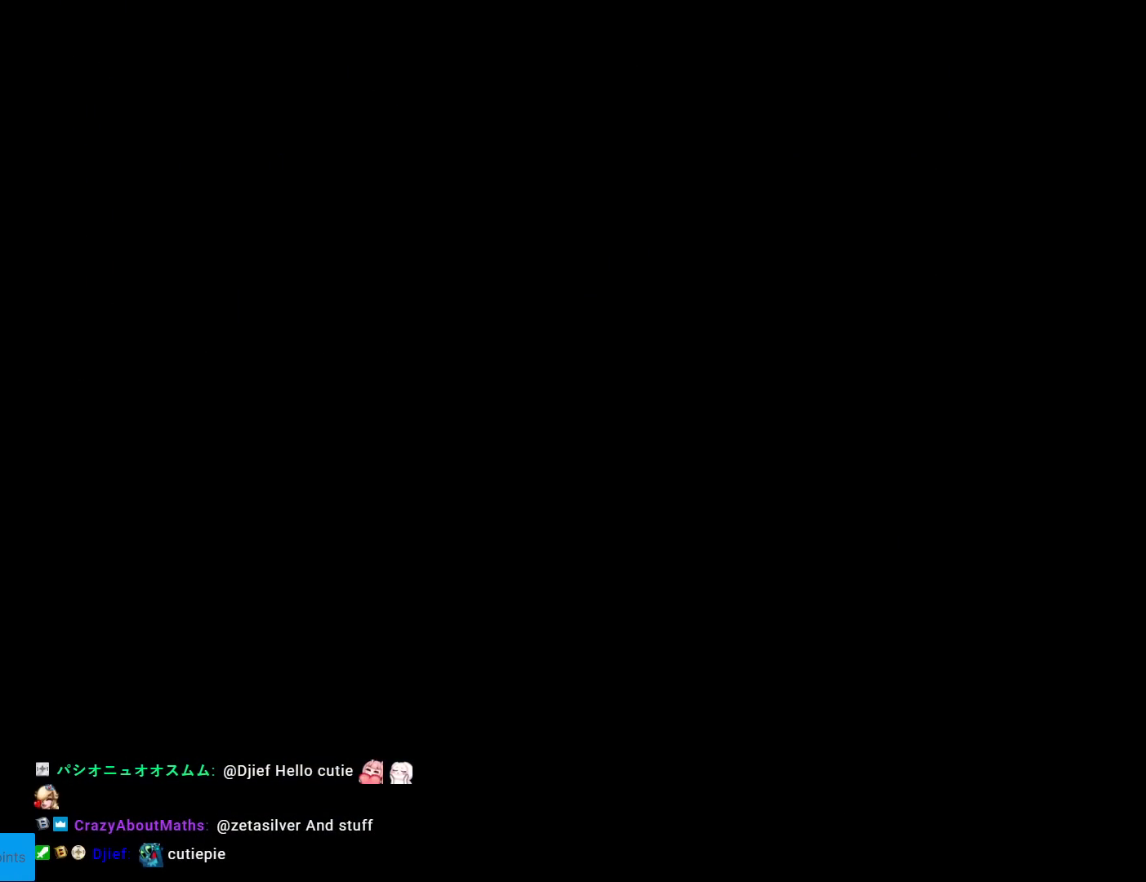
{"buttons": ["A"], "events": [[167, "A", "down"], [217, "A", "up"], [317, "A", "down"], [417, "A", "up"], [501, "A", "down"]]}
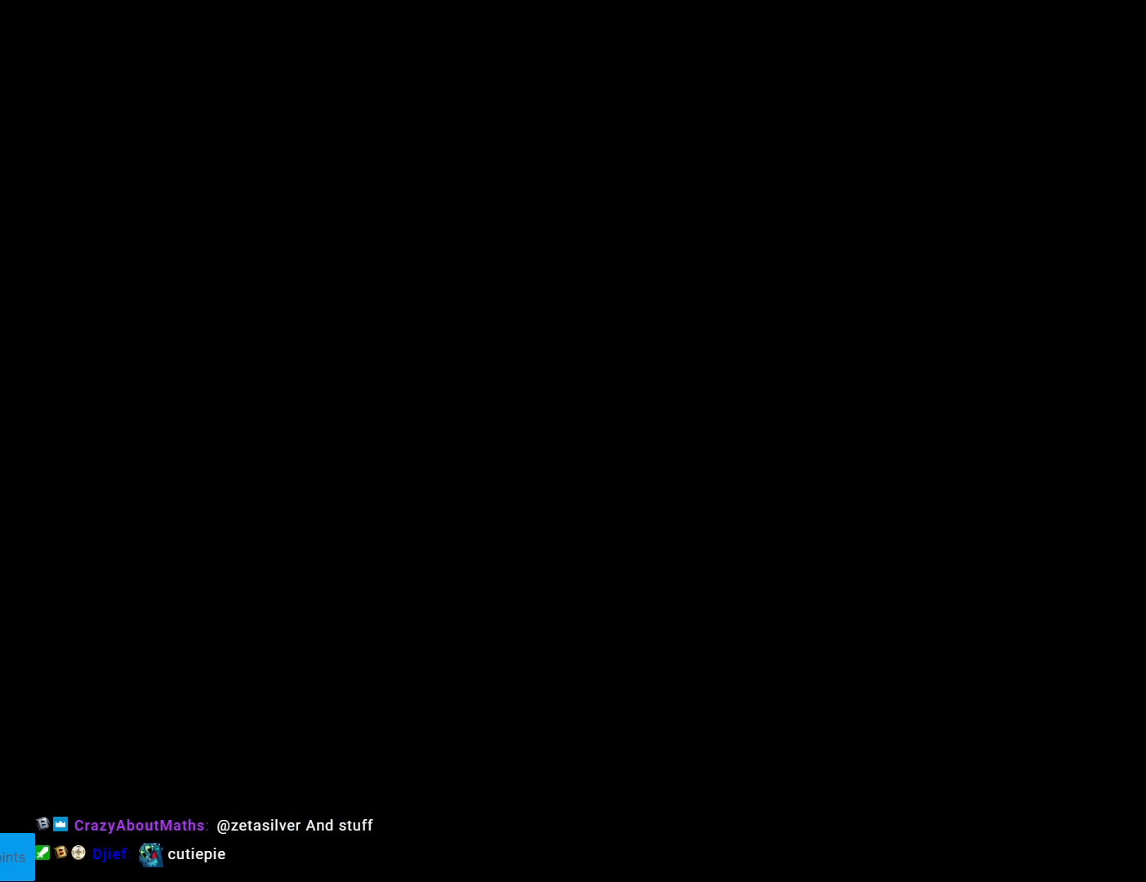
{"buttons": [], "events": [[117, "A", "up"], [350, "Y", "down"], [467, "Y", "up"]]}